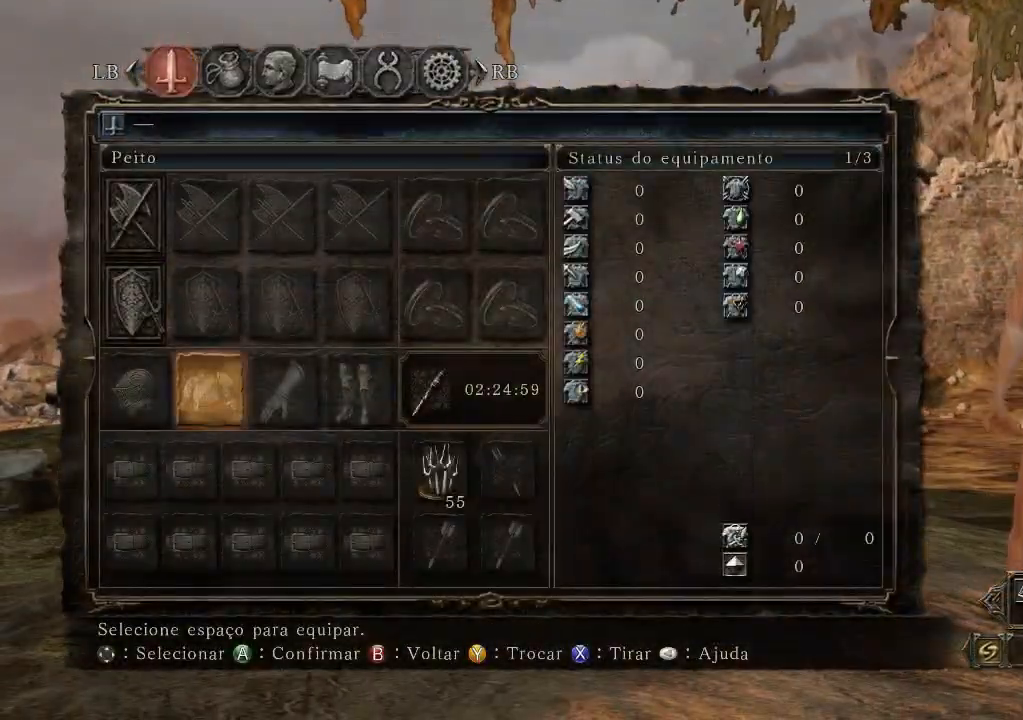
Gameplay with a controller (Xbox layout); each line is a JSON object with the inputs held at the frame after it. "events" lists button and stick changes between this image and that frame as [ms after this image, input, new state], when the widget could be followed in between. Not read: DPAD_LEFT L3 R3.
{"buttons": ["A"], "left_stick": "center", "right_stick": "center", "events": [[167, "A", "down"]]}
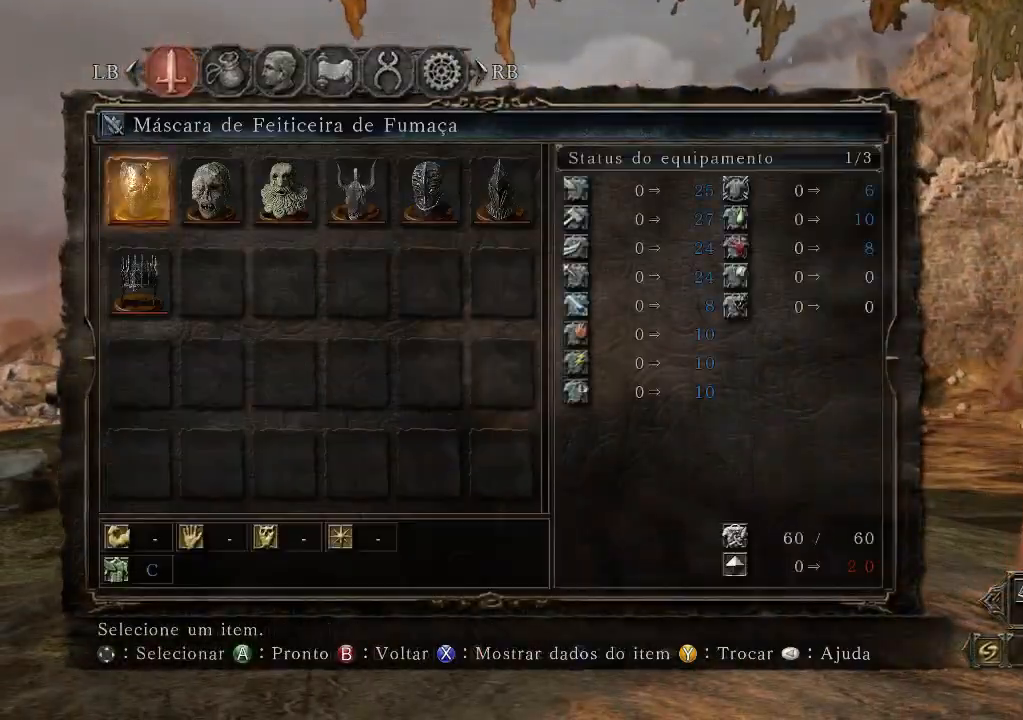
{"buttons": ["A"], "left_stick": "center", "right_stick": "center", "events": [[267, "DPAD_DOWN", "down"], [433, "DPAD_DOWN", "up"]]}
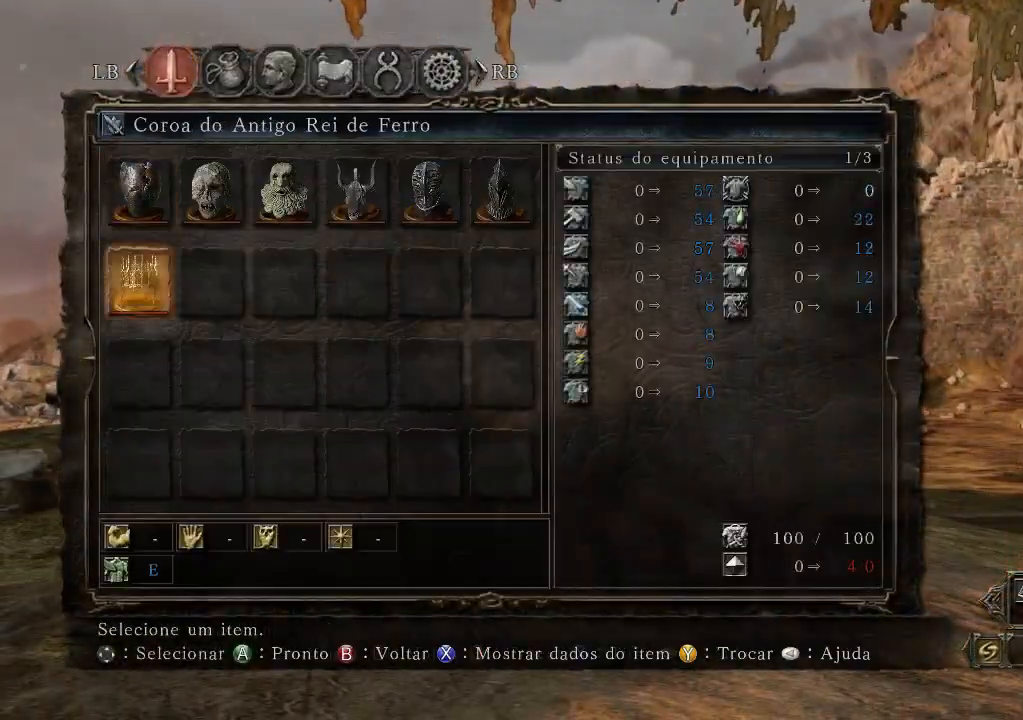
{"buttons": ["A"], "left_stick": "center", "right_stick": "center", "events": []}
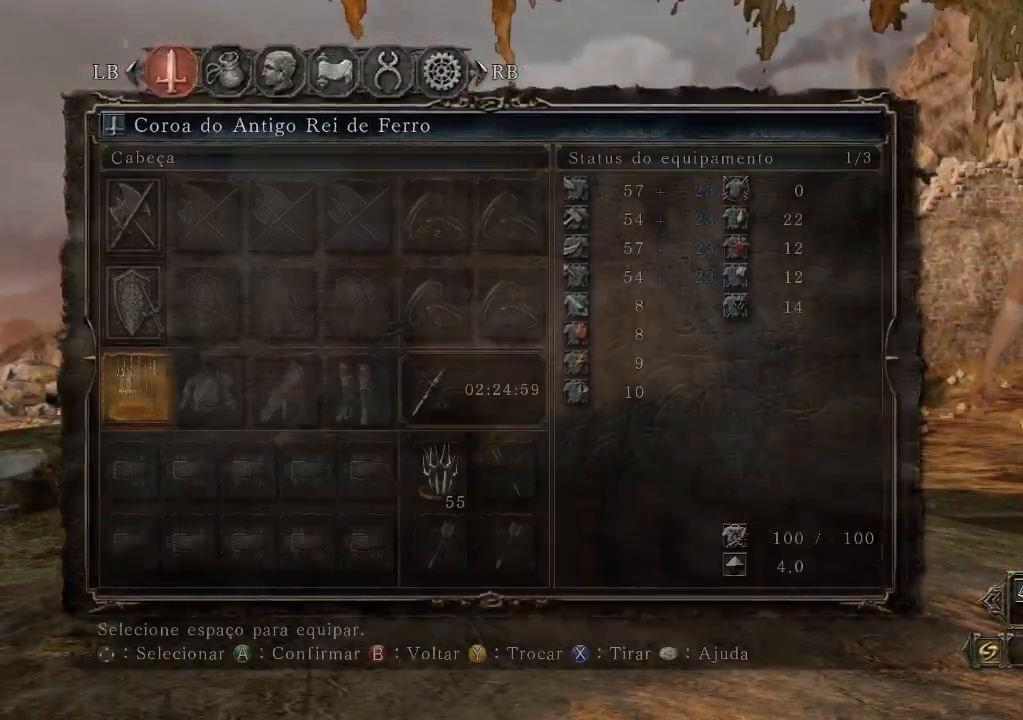
{"buttons": ["A"], "left_stick": "center", "right_stick": "left", "events": [[267, "right_stick", "left"]]}
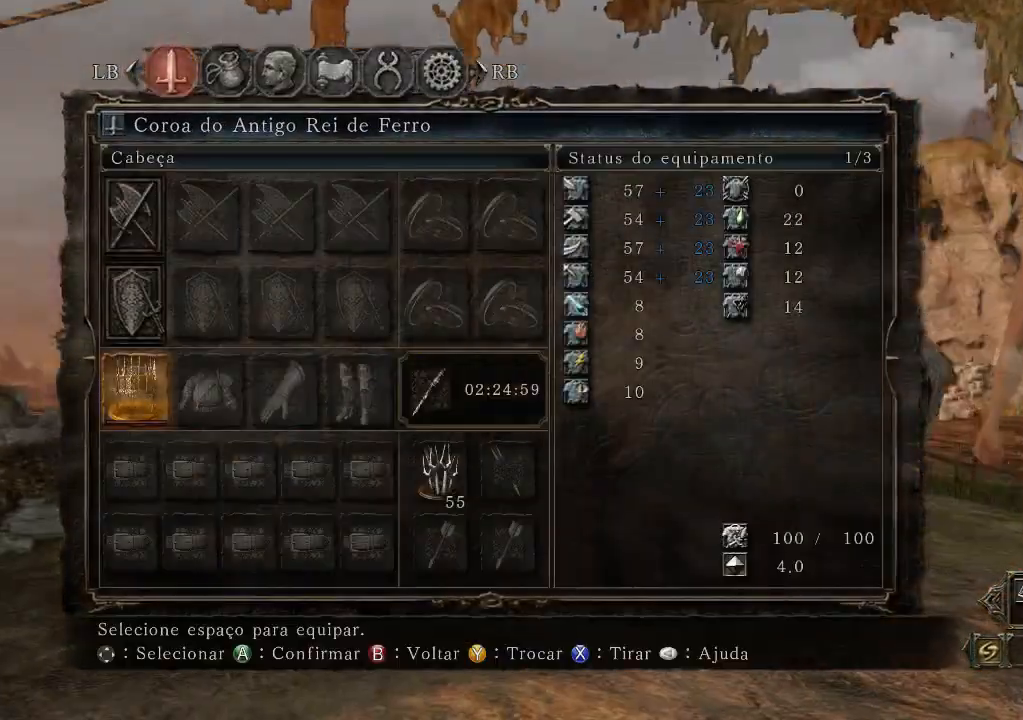
{"buttons": [], "left_stick": "down-left", "right_stick": "center"}
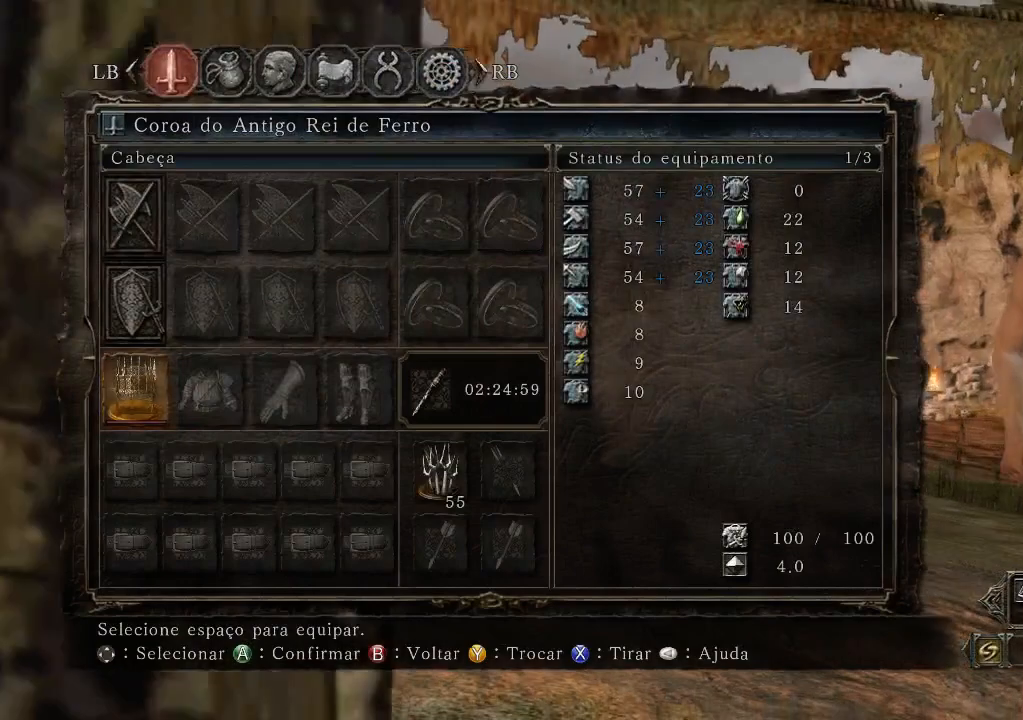
{"buttons": [], "left_stick": "center", "right_stick": "center", "events": [[300, "A", "down"], [300, "left_stick", "center"], [400, "A", "up"]]}
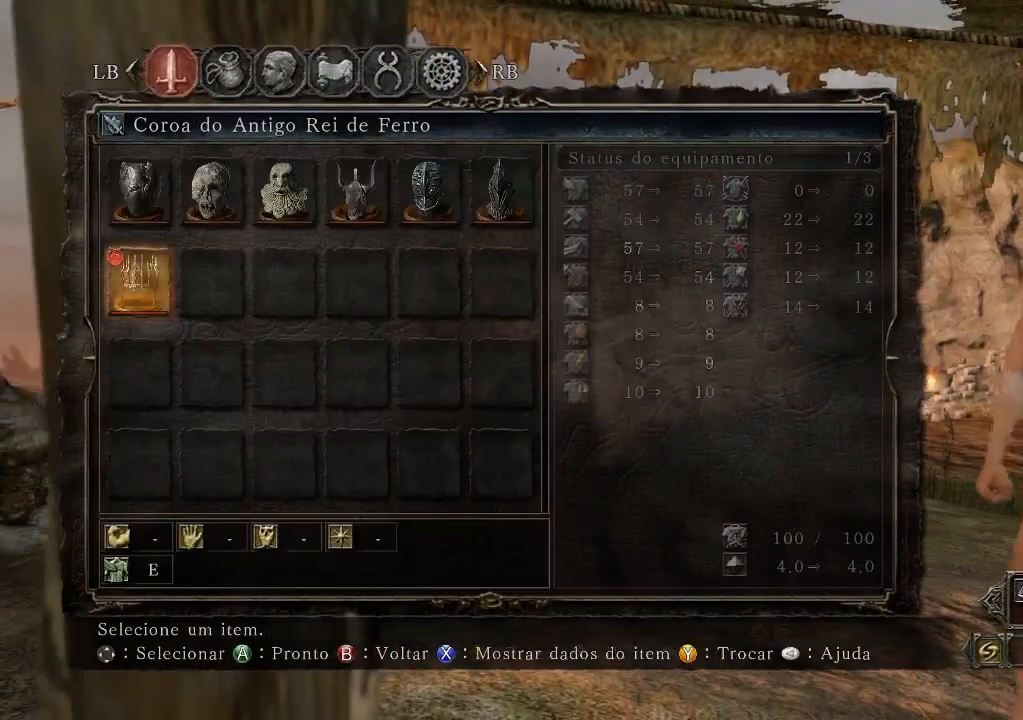
{"buttons": [], "left_stick": "center", "right_stick": "center", "events": [[100, "X", "down"], [233, "X", "up"]]}
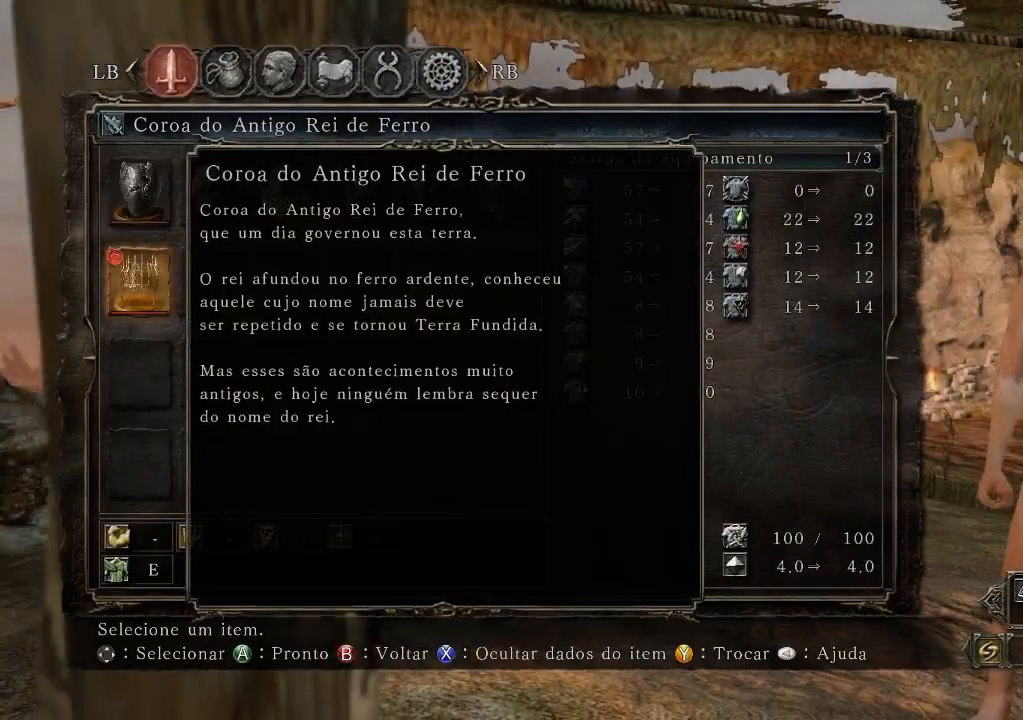
{"buttons": [], "left_stick": "down-left", "right_stick": "center", "events": [[33, "right_stick", "down-left"], [100, "left_stick", "down-left"], [300, "right_stick", "center"]]}
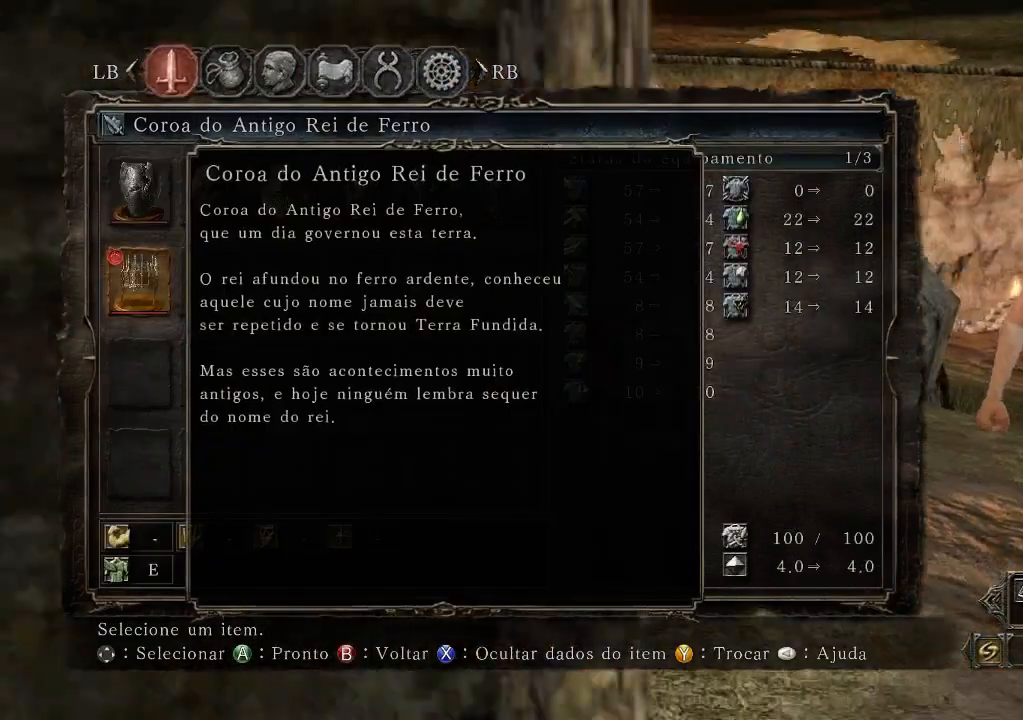
{"buttons": [], "left_stick": "center", "right_stick": "right"}
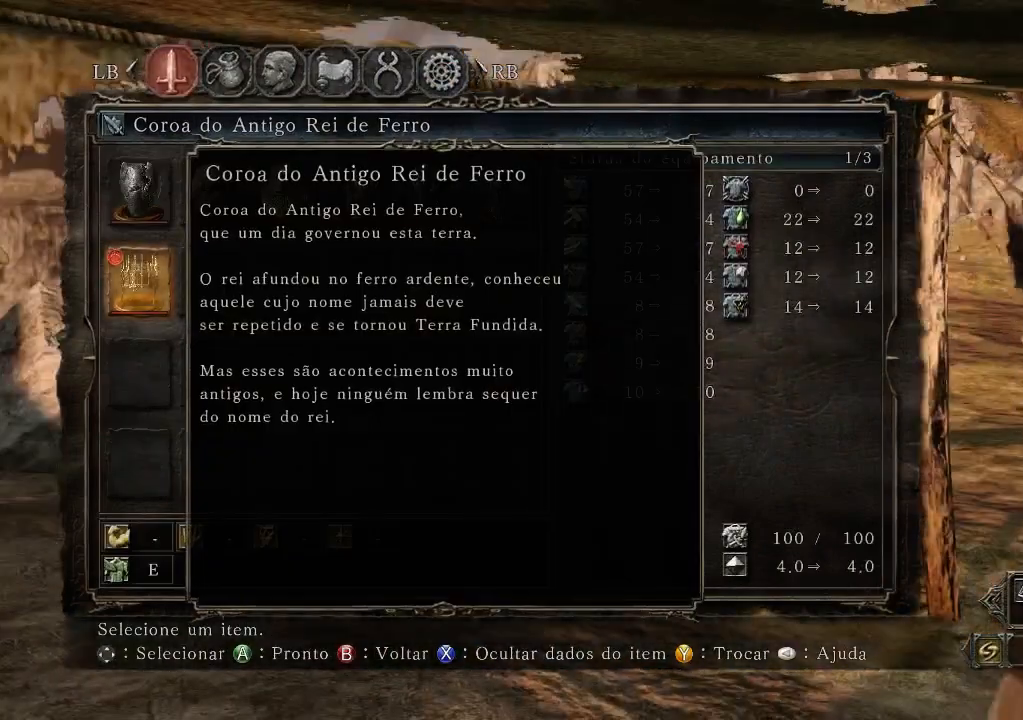
{"buttons": [], "left_stick": "down-left", "right_stick": "center", "events": [[433, "right_stick", "center"], [467, "left_stick", "down-left"]]}
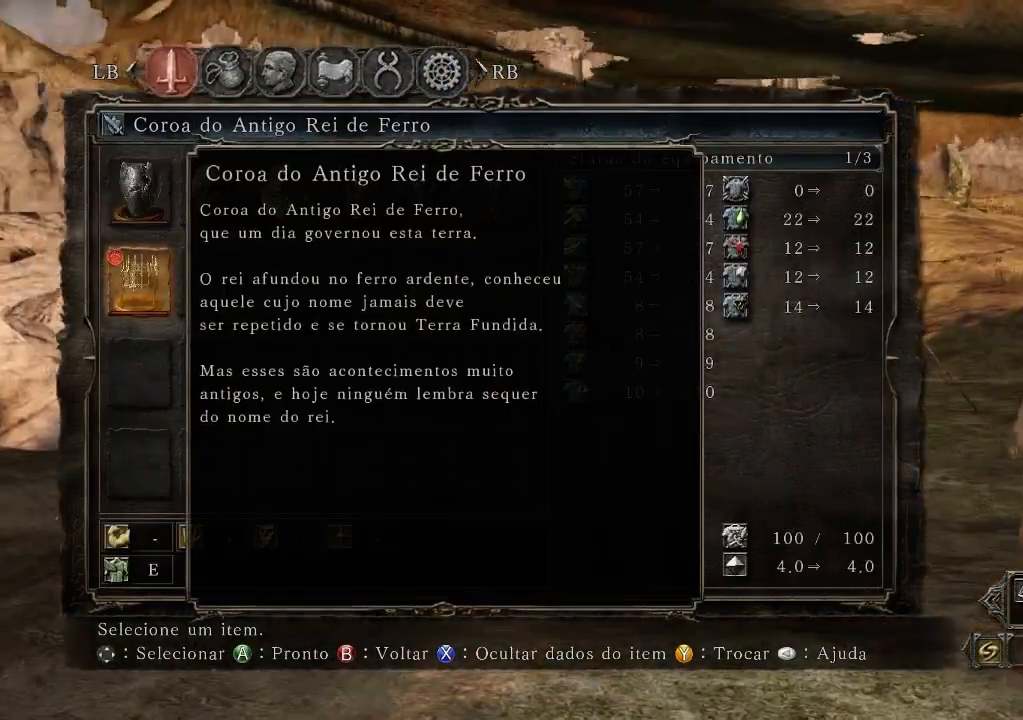
{"buttons": [], "left_stick": "down", "right_stick": "left", "events": [[333, "right_stick", "left"], [433, "left_stick", "down"]]}
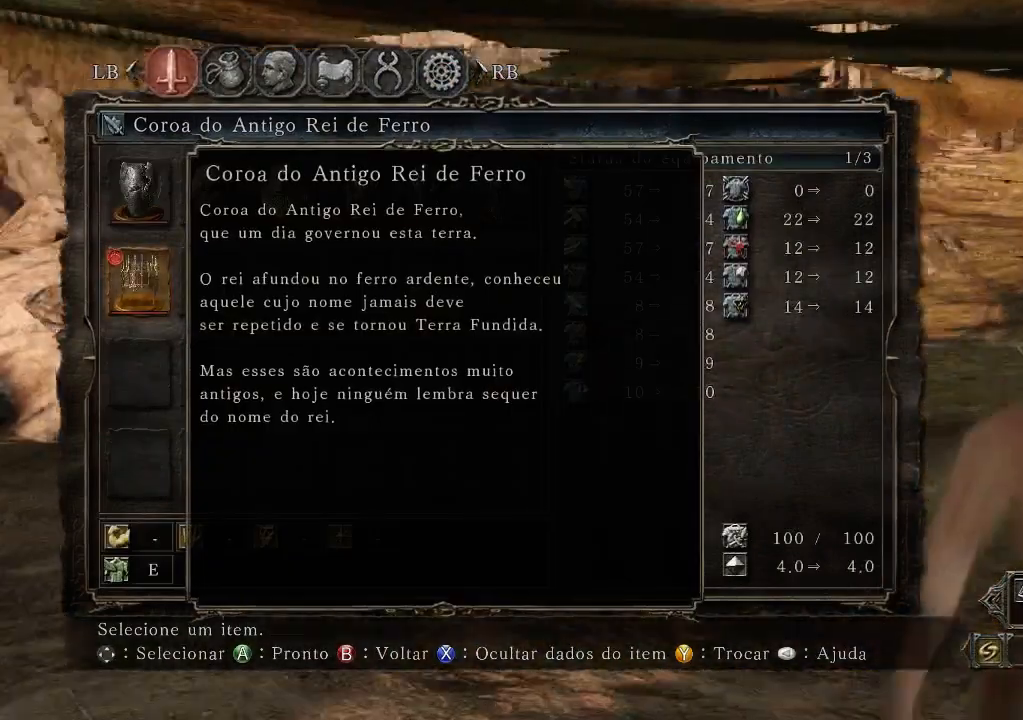
{"buttons": [], "left_stick": "center", "right_stick": "left", "events": [[433, "left_stick", "center"]]}
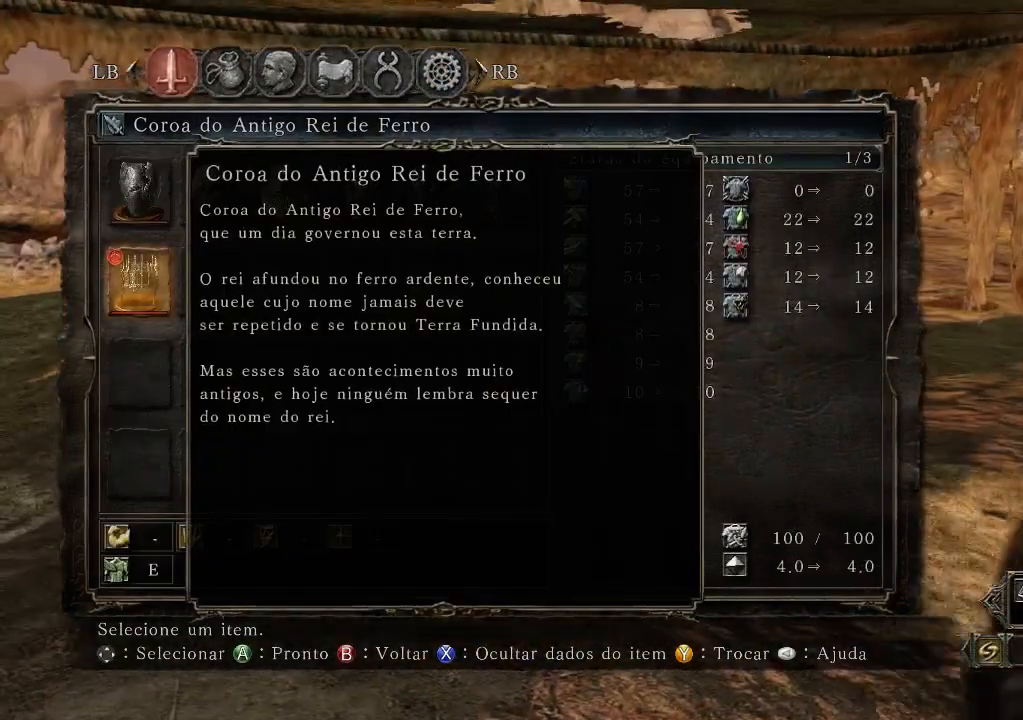
{"buttons": [], "left_stick": "up", "right_stick": "left", "events": [[367, "left_stick", "up"]]}
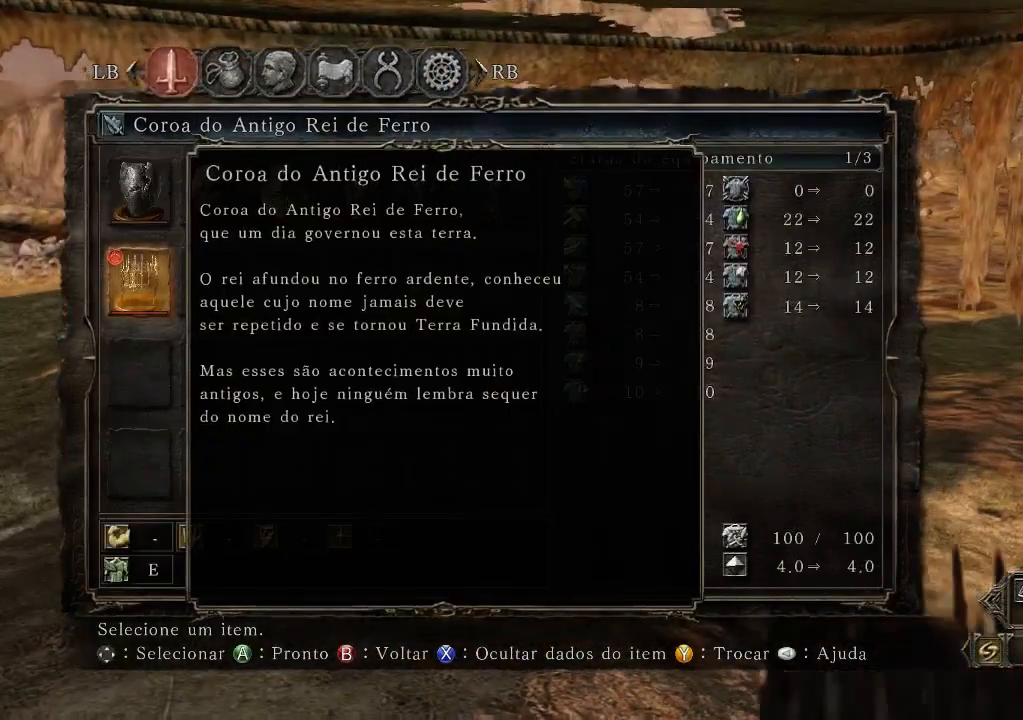
{"buttons": [], "left_stick": "down", "right_stick": "left", "events": [[367, "left_stick", "center"], [433, "left_stick", "down"]]}
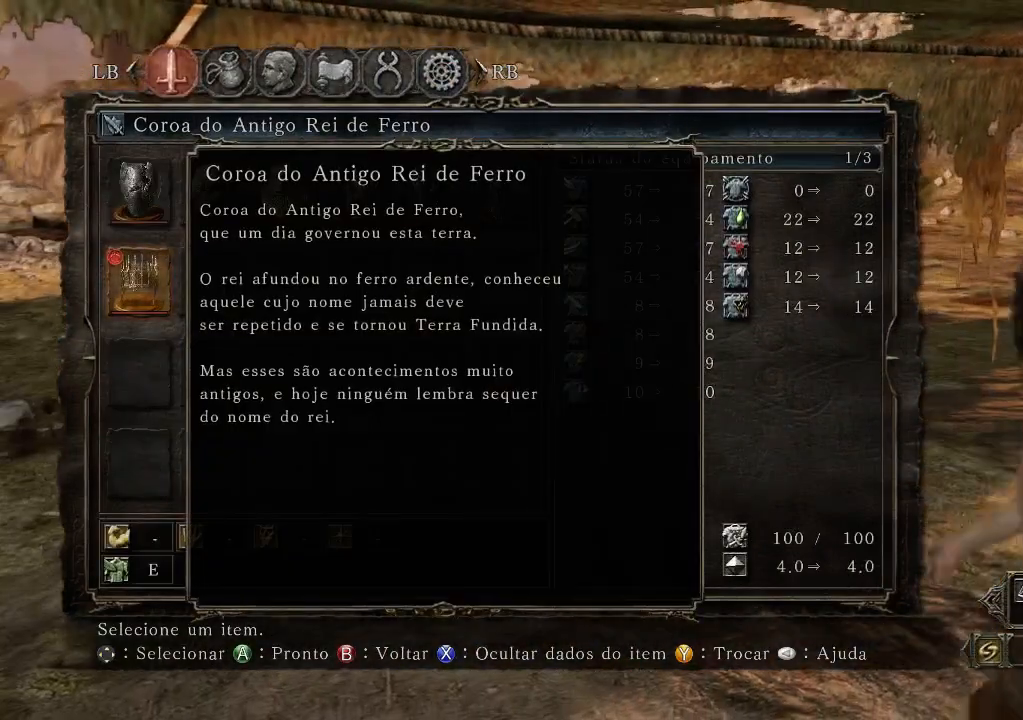
{"buttons": [], "left_stick": "down", "right_stick": "left", "events": [[100, "left_stick", "center"], [500, "left_stick", "down"]]}
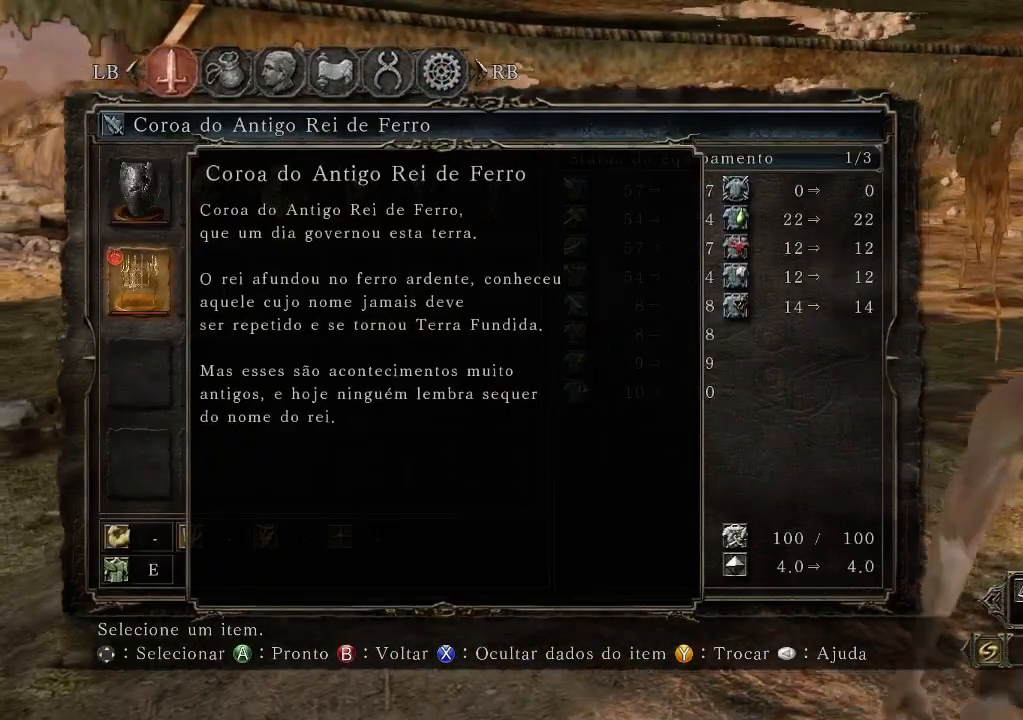
{"buttons": [], "left_stick": "center", "right_stick": "left", "events": [[100, "left_stick", "center"], [367, "left_stick", "down"], [467, "left_stick", "center"]]}
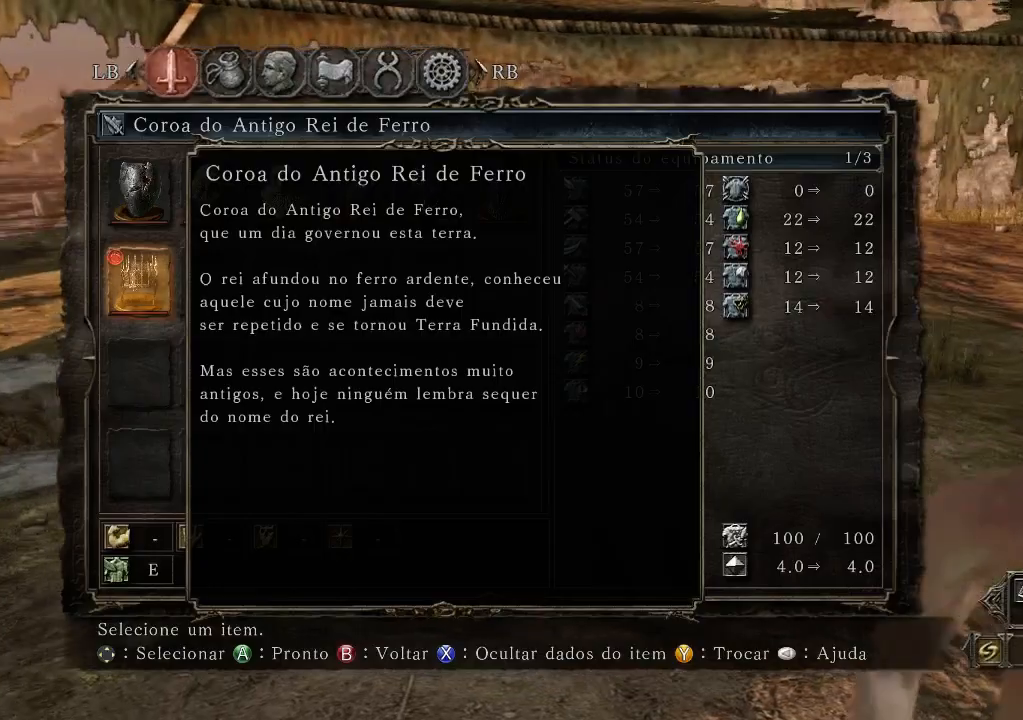
{"buttons": [], "left_stick": "center", "right_stick": "left", "events": []}
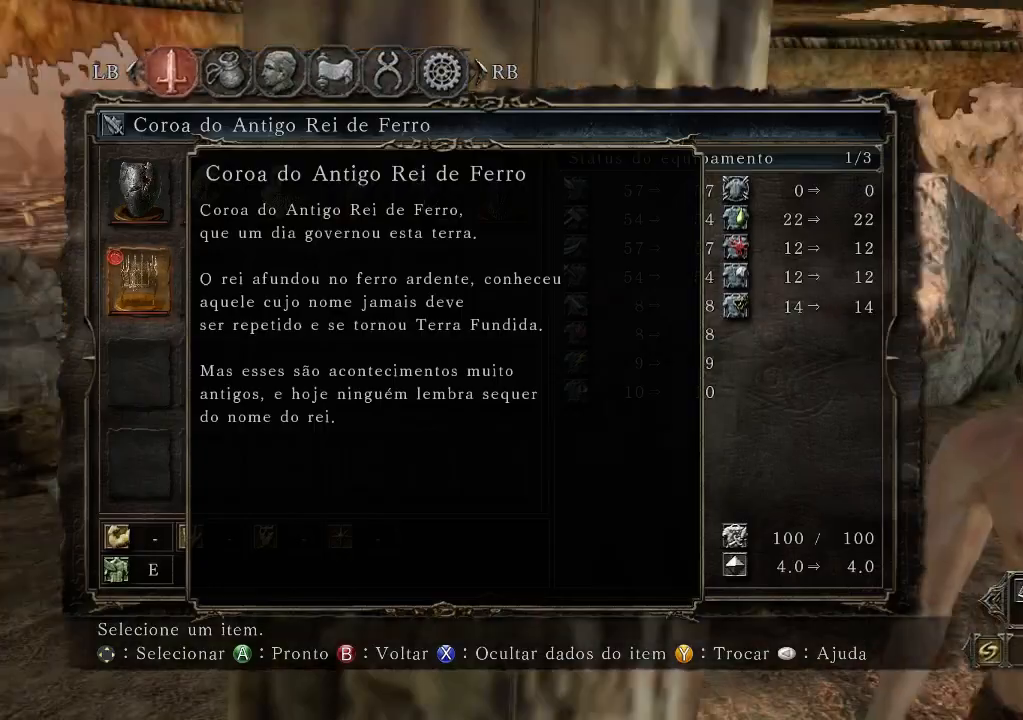
{"buttons": [], "left_stick": "center", "right_stick": "left", "events": [[233, "left_stick", "down"], [433, "left_stick", "center"]]}
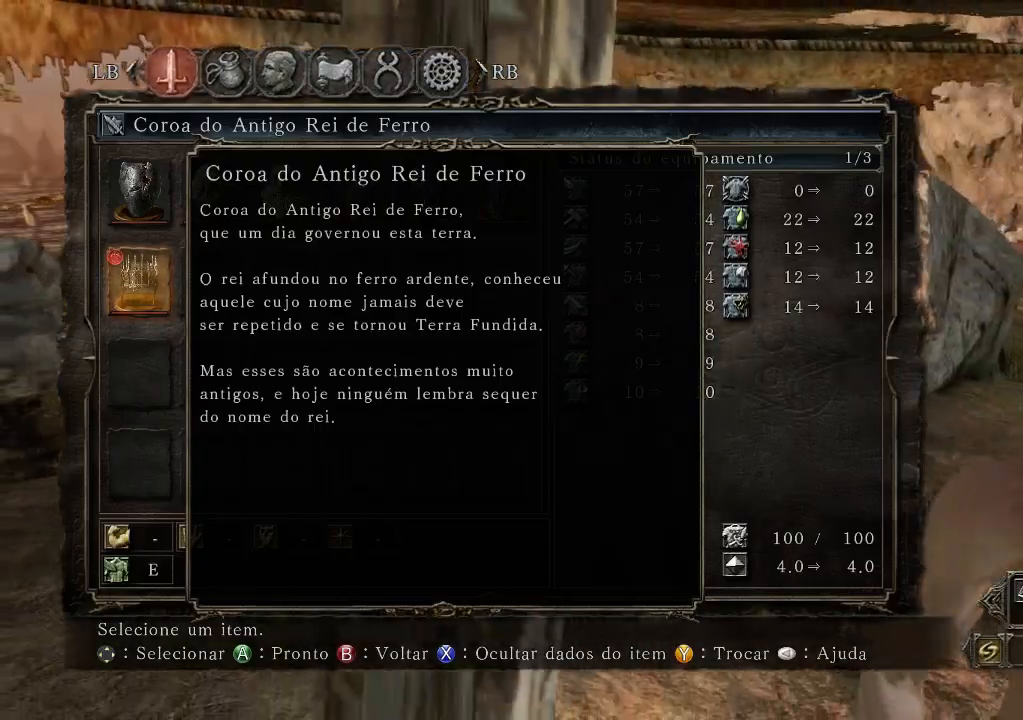
{"buttons": [], "left_stick": "up", "right_stick": "left", "events": [[167, "right_stick", "center"], [433, "left_stick", "up"], [433, "right_stick", "left"]]}
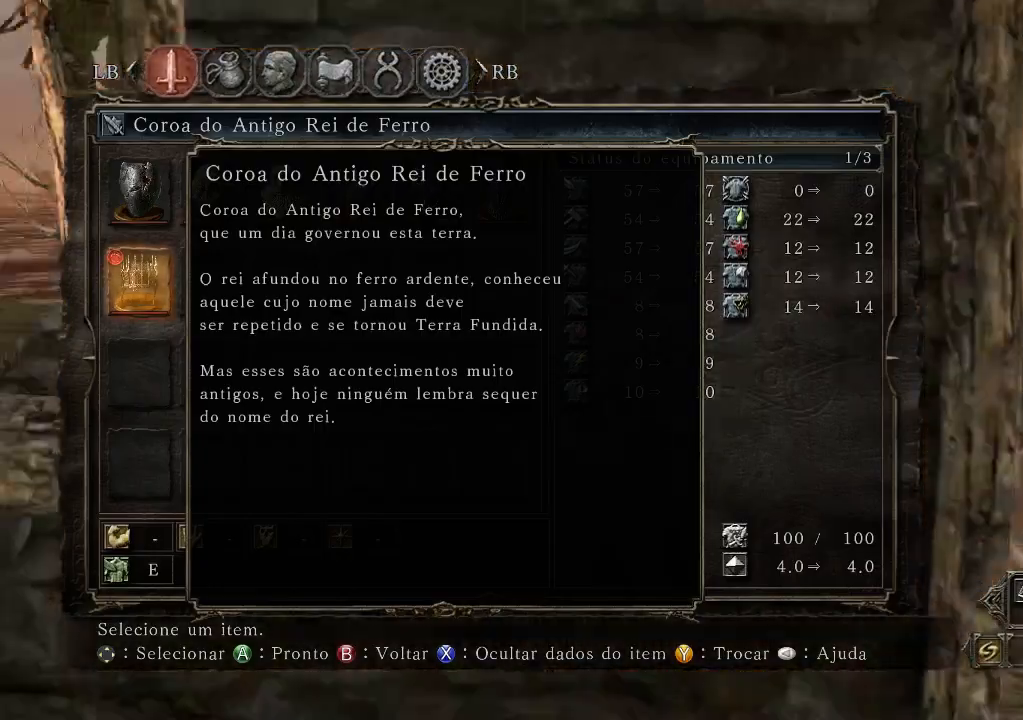
{"buttons": [], "left_stick": "up", "right_stick": "center", "events": [[433, "right_stick", "center"]]}
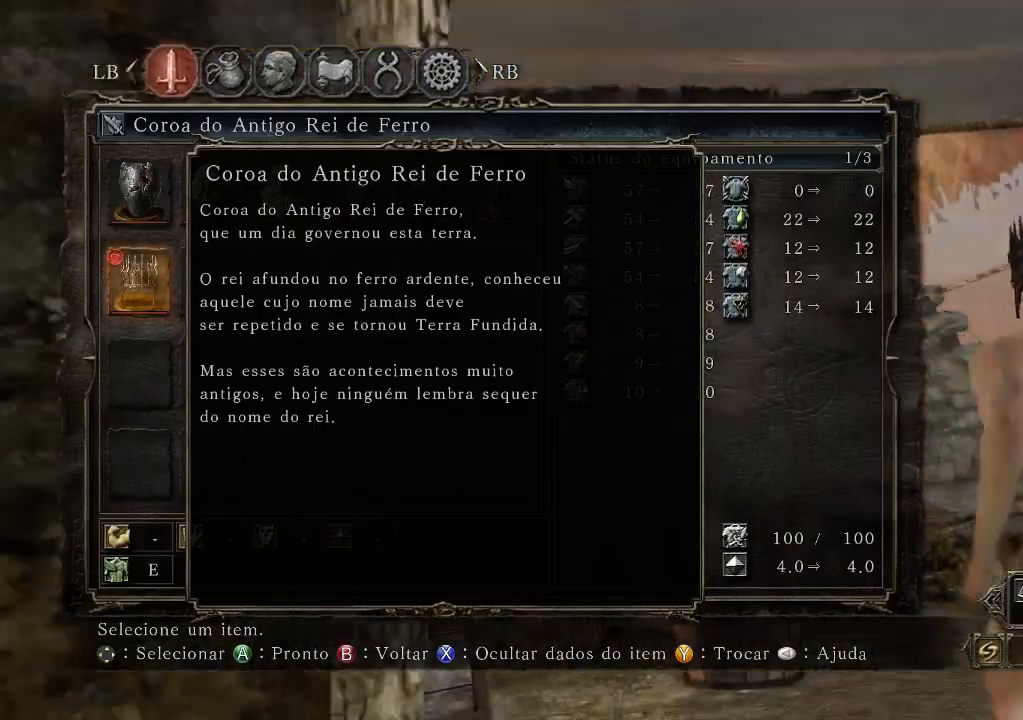
{"buttons": [], "left_stick": "up-right", "right_stick": "down-left", "events": [[100, "right_stick", "down-left"], [167, "left_stick", "up-right"]]}
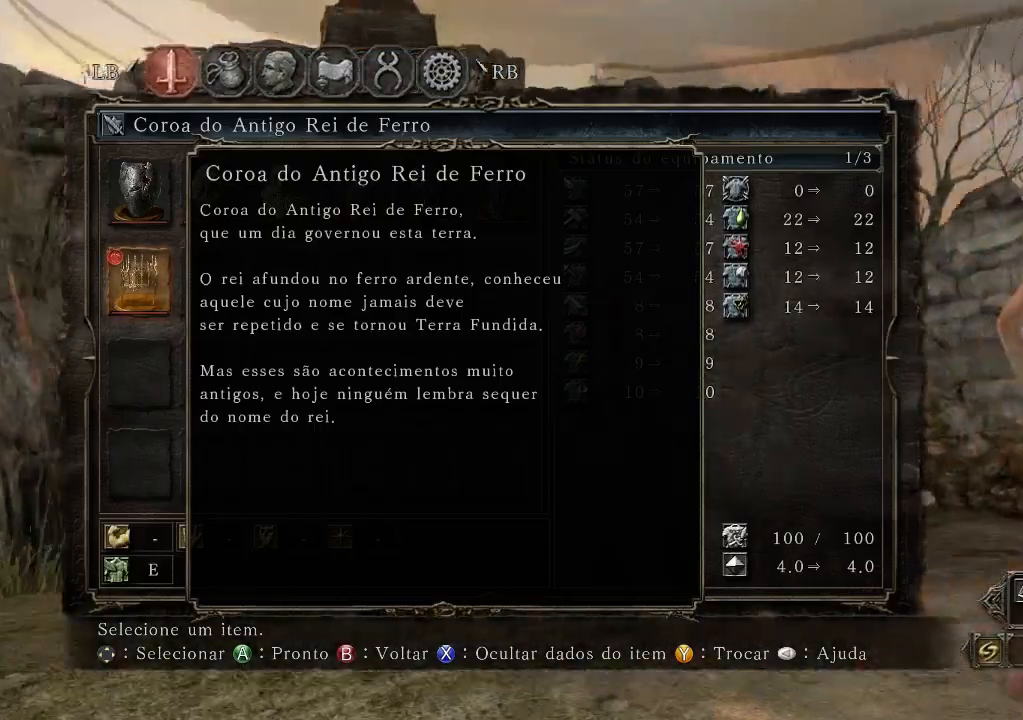
{"buttons": ["B"], "left_stick": "up", "right_stick": "down-left", "events": [[33, "B", "down"], [367, "left_stick", "up"]]}
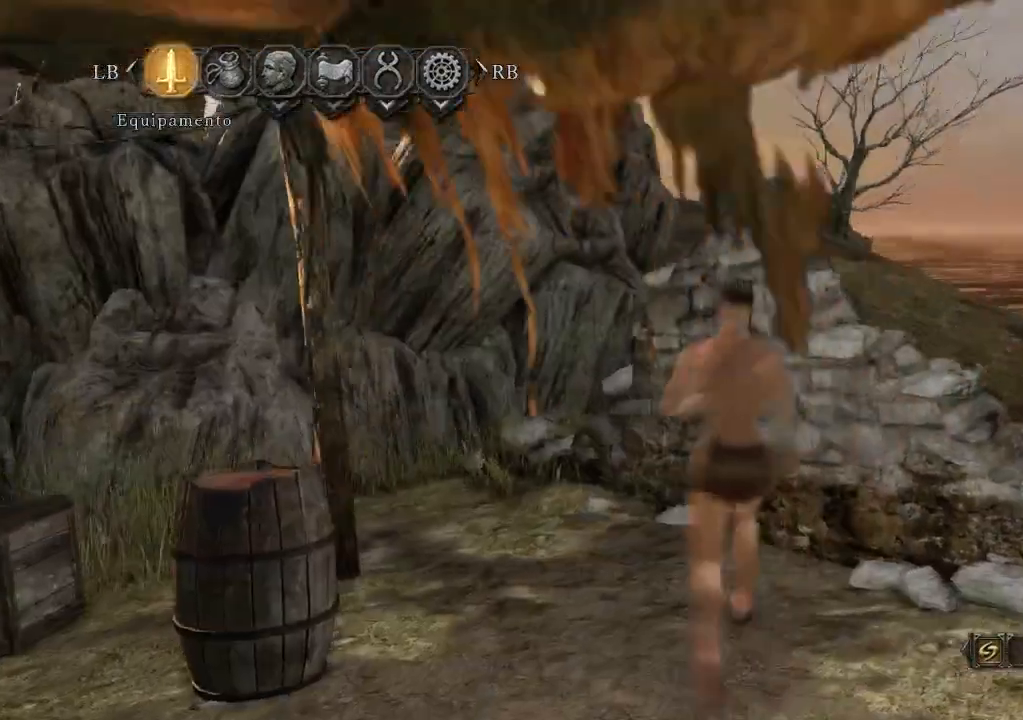
{"buttons": ["B"], "left_stick": "right", "right_stick": "center", "events": [[33, "left_stick", "right"], [400, "right_stick", "center"]]}
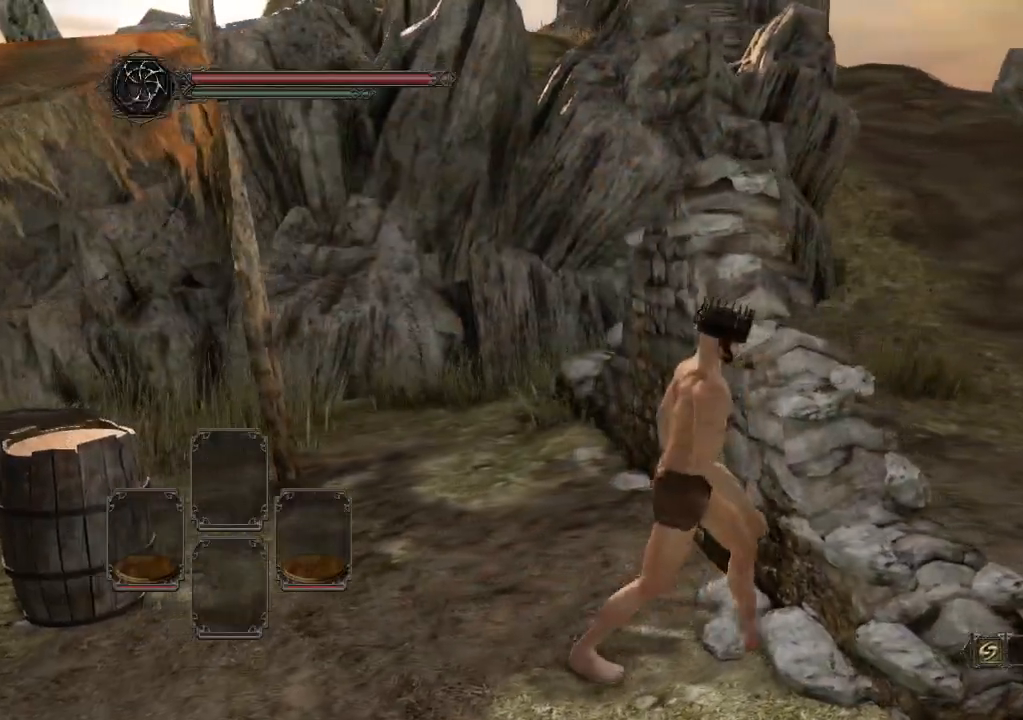
{"buttons": ["B"], "left_stick": "down-right", "right_stick": "center", "events": [[33, "left_stick", "down-right"], [167, "right_stick", "up-left"], [233, "left_stick", "down"], [233, "right_stick", "up"], [367, "right_stick", "center"], [467, "left_stick", "down-right"]]}
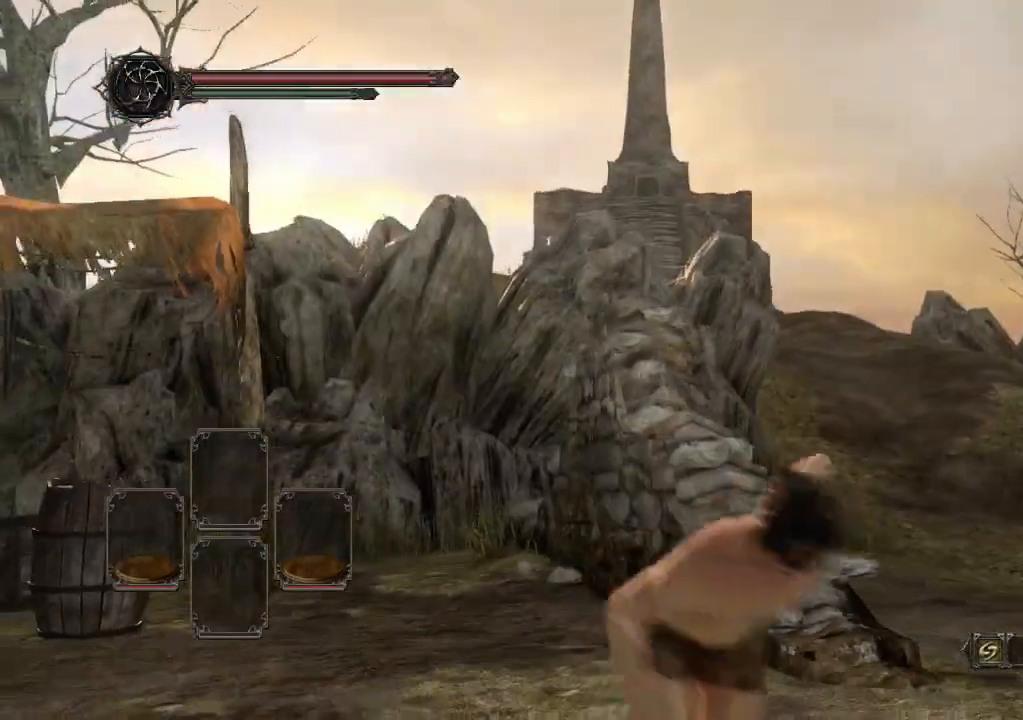
{"buttons": ["B"], "left_stick": "up-right", "right_stick": "center", "events": [[233, "left_stick", "up-right"], [233, "right_stick", "down-left"], [367, "right_stick", "left"], [467, "right_stick", "center"]]}
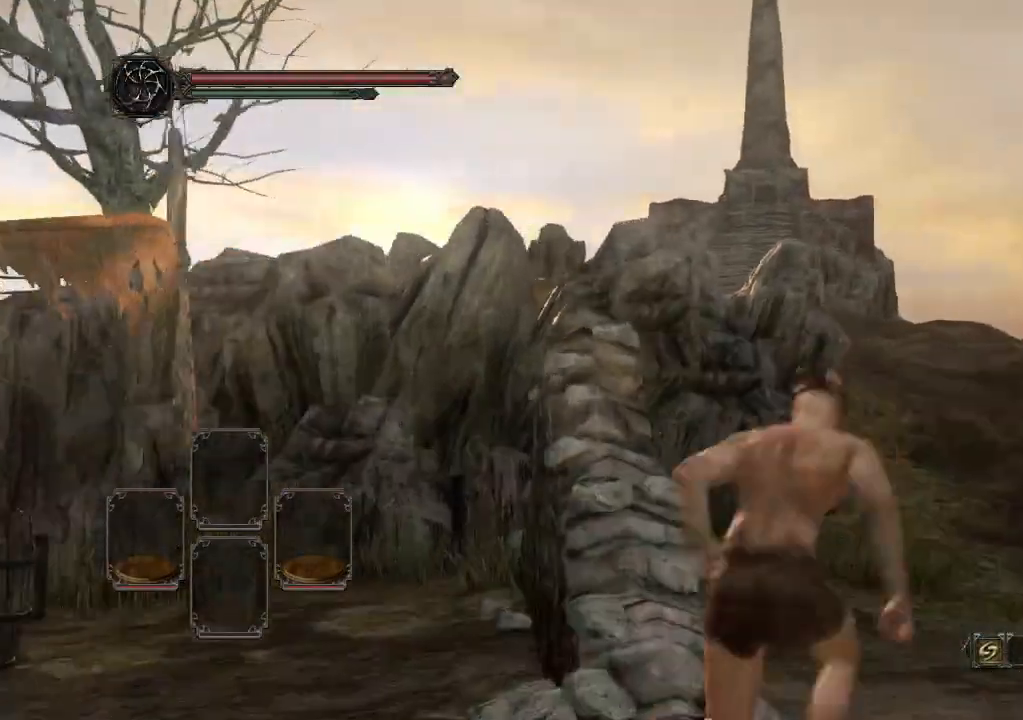
{"buttons": ["B"], "left_stick": "up-right", "right_stick": "left", "events": [[333, "right_stick", "left"]]}
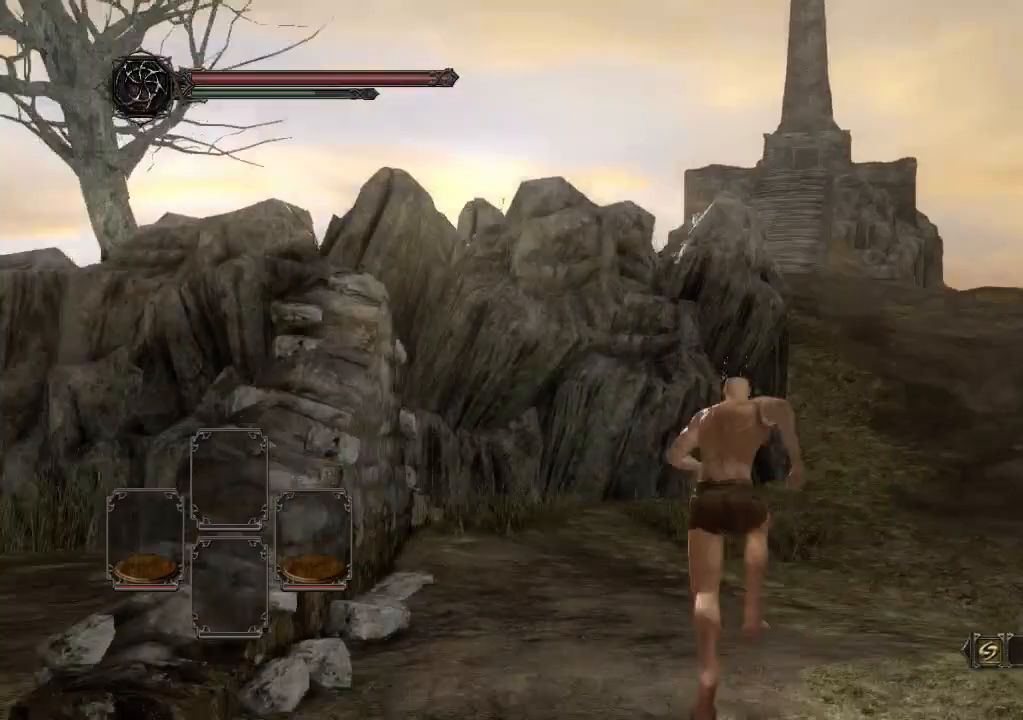
{"buttons": ["B"], "left_stick": "up-right", "right_stick": "left", "events": []}